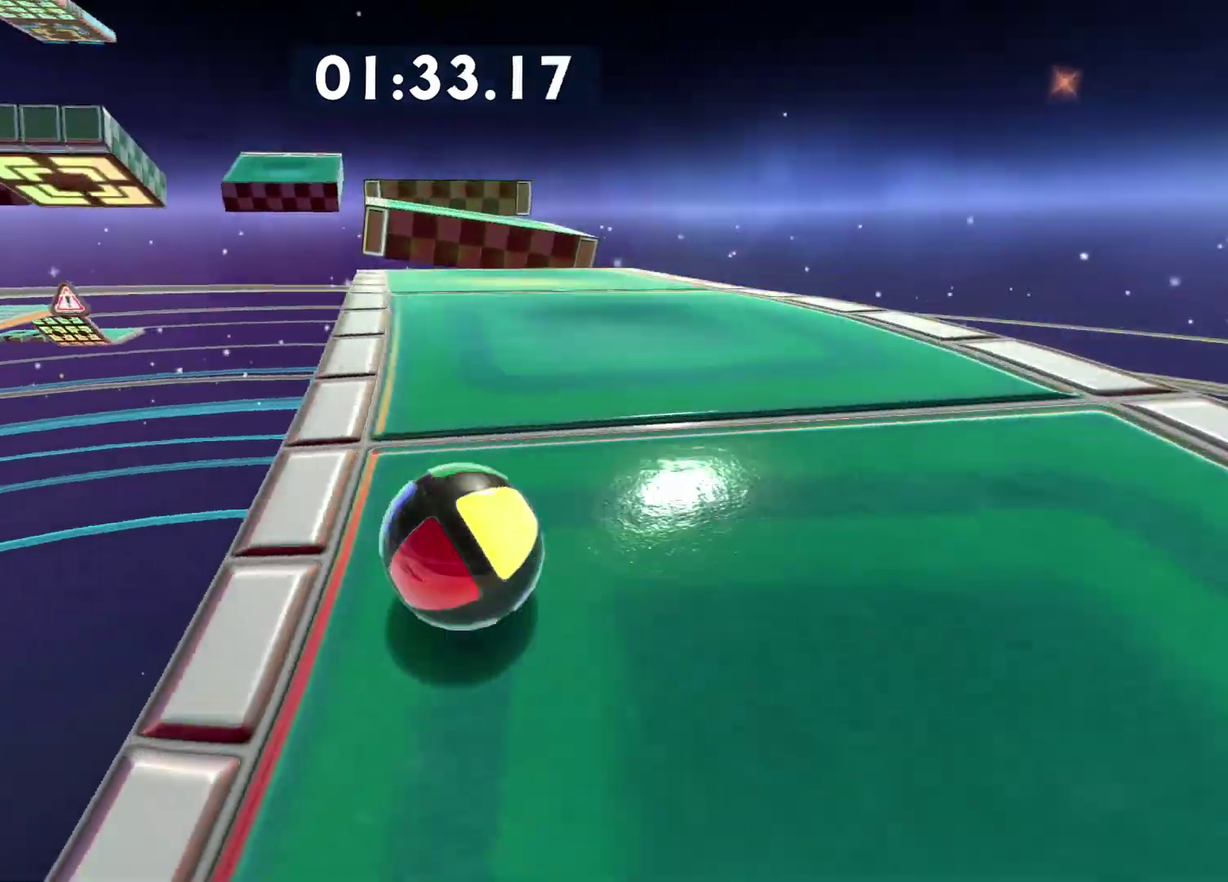
Gameplay with a controller (Xbox layout); each line is a JSON object with the inputs held at the frame after it. "events" lists button and stick changes between this image and that frame as [ms after this image, input, new state], when the widget could be followed in between. This document gives stick clicks only as held states, not as events.
{"buttons": [], "left_stick": "up", "right_stick": "center", "events": [[217, "right_stick", "left"], [383, "right_stick", "center"]]}
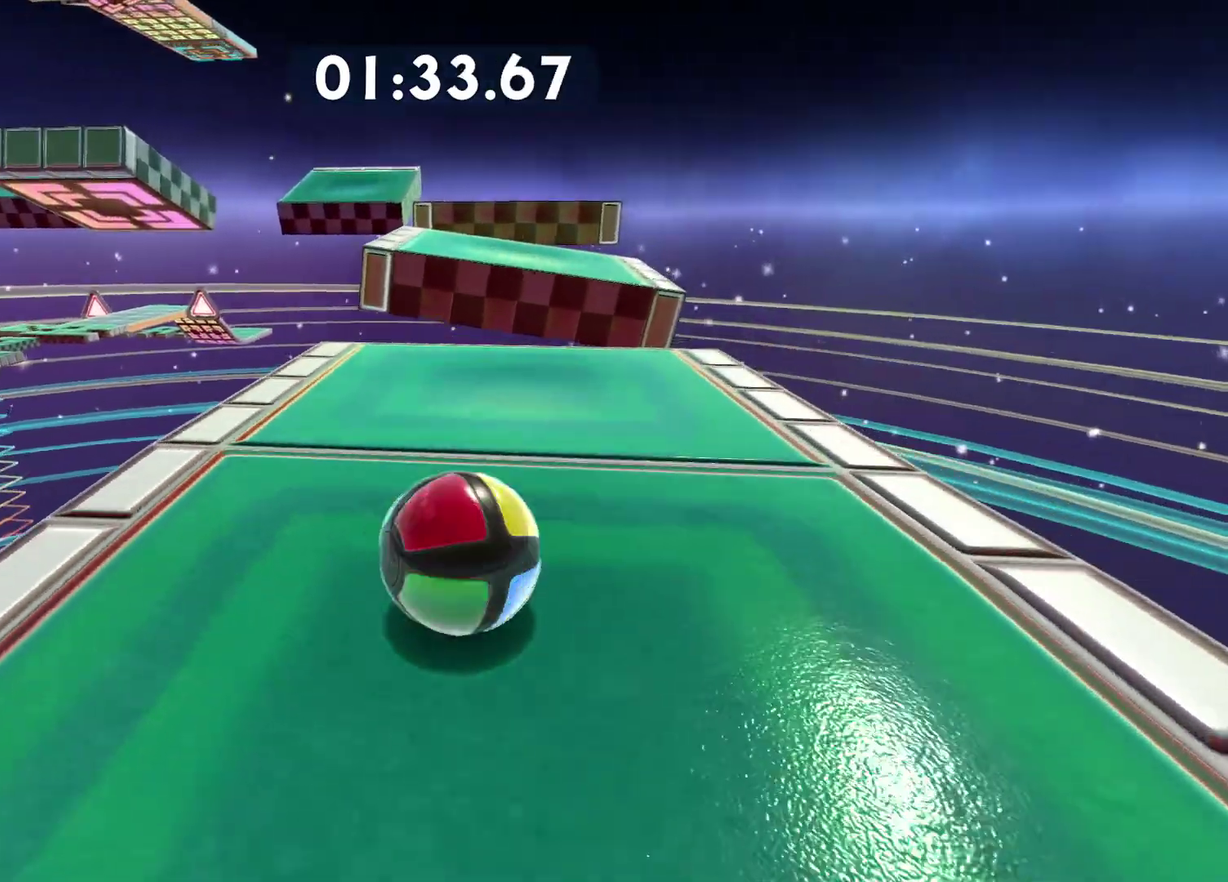
{"buttons": [], "left_stick": "center", "right_stick": "center", "events": [[233, "A", "down"], [383, "A", "up"], [400, "left_stick", "center"]]}
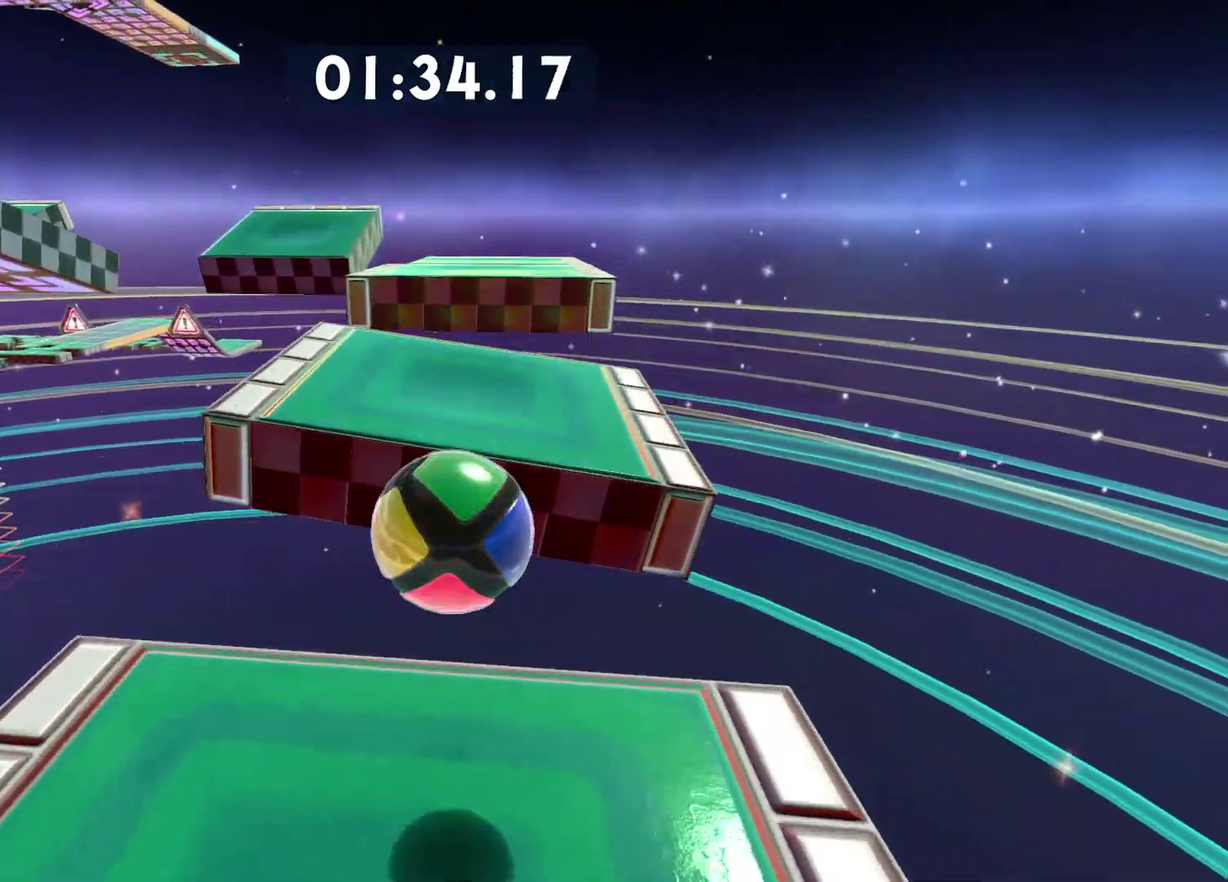
{"buttons": ["A"], "left_stick": "center", "right_stick": "center", "events": [[33, "left_stick", "up-left"], [167, "left_stick", "center"], [400, "A", "down"]]}
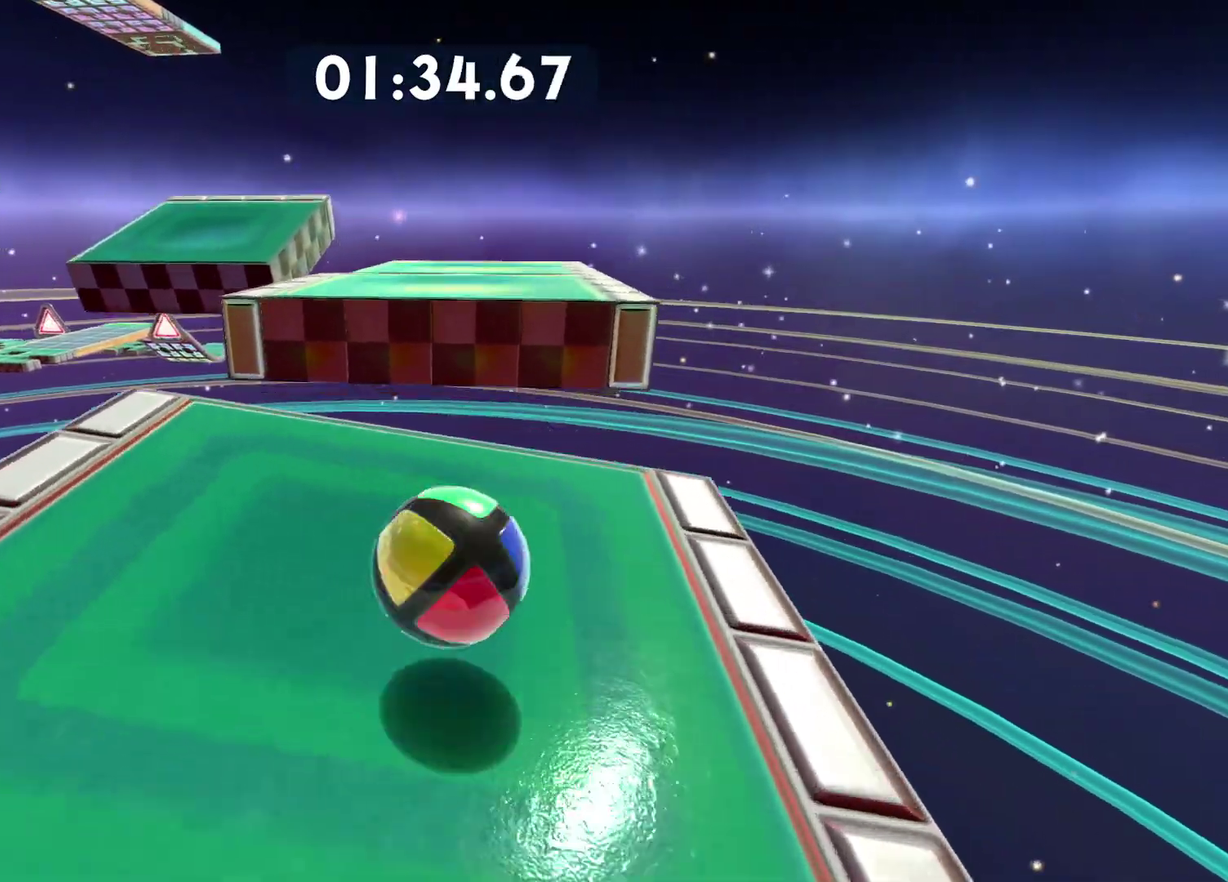
{"buttons": [], "left_stick": "center", "right_stick": "left", "events": [[167, "A", "up"], [250, "left_stick", "up"], [317, "left_stick", "up-left"], [417, "right_stick", "left"], [467, "left_stick", "center"]]}
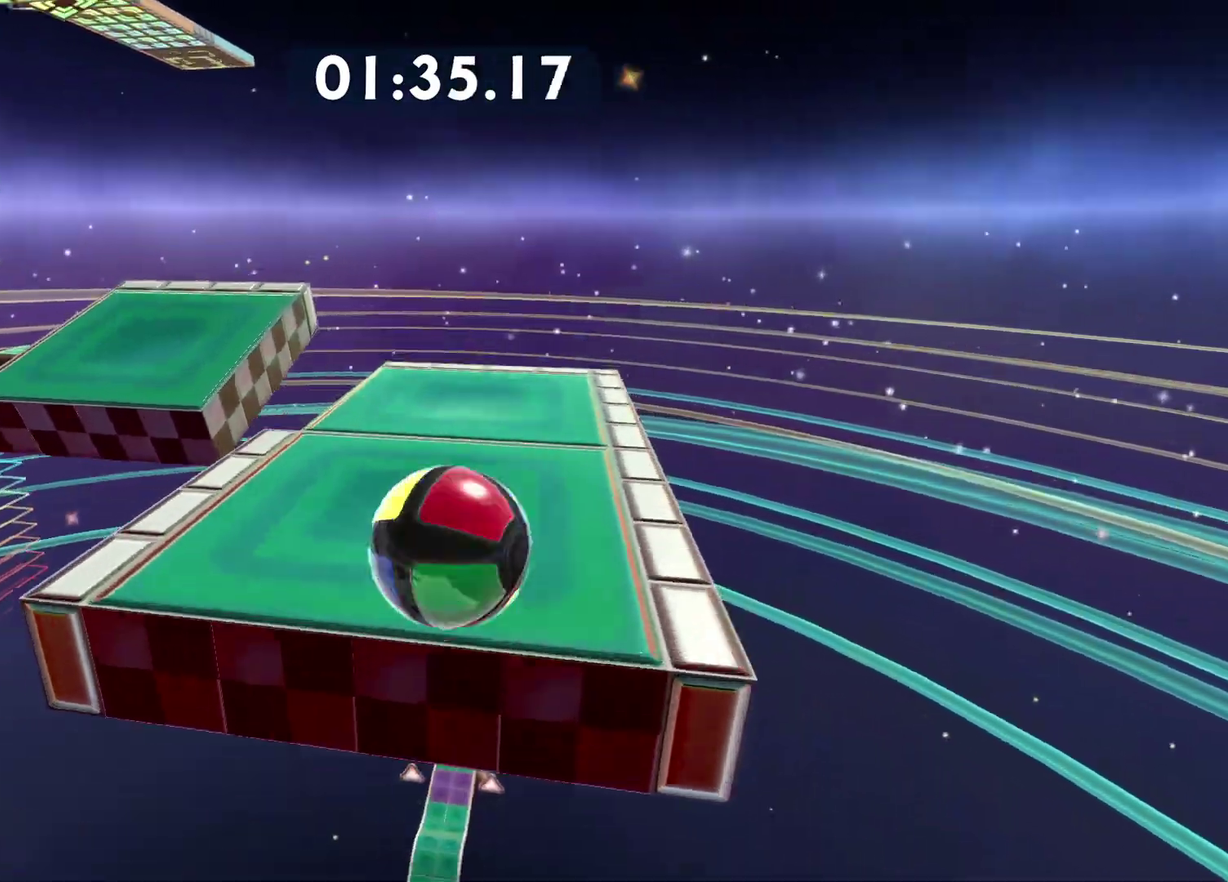
{"buttons": [], "left_stick": "center", "right_stick": "center", "events": [[100, "right_stick", "center"], [233, "left_stick", "down-right"], [300, "right_stick", "left"], [350, "left_stick", "center"], [450, "right_stick", "center"]]}
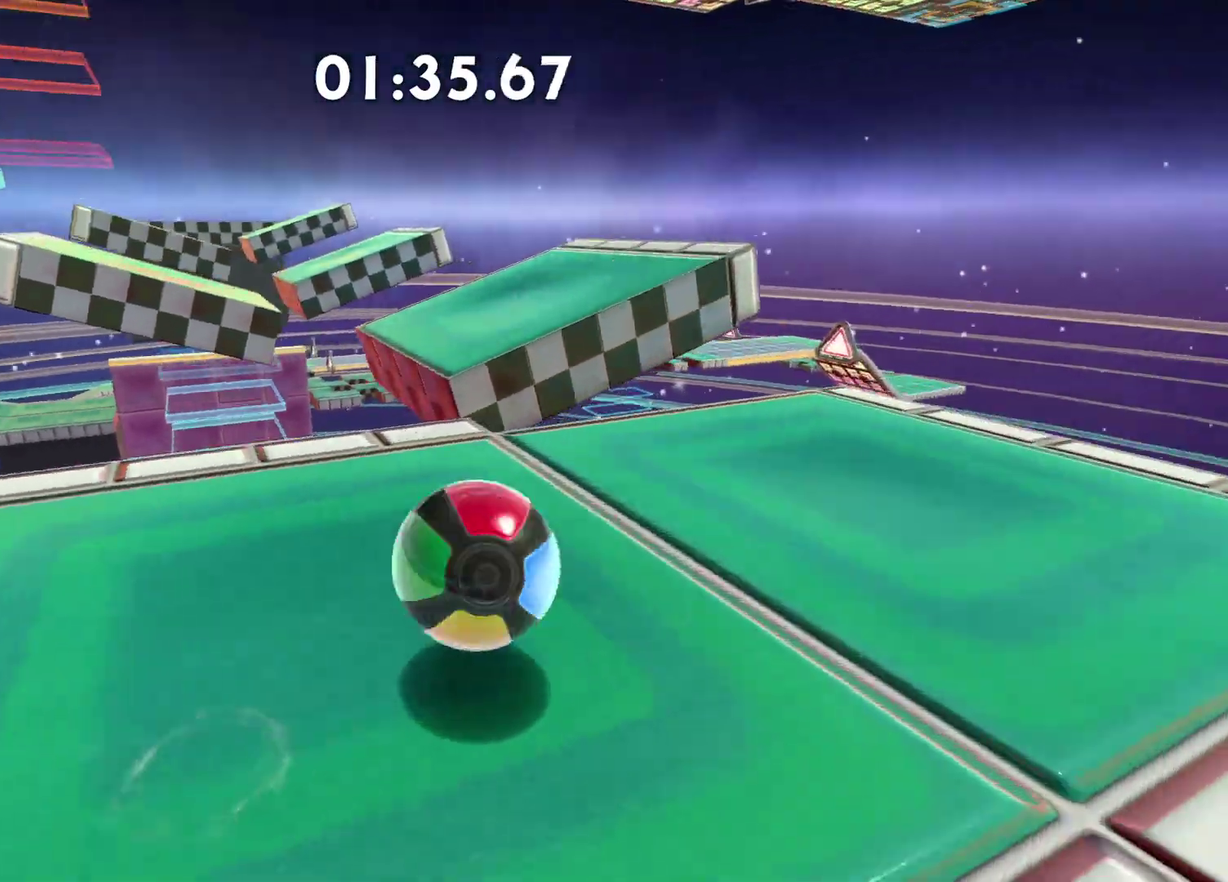
{"buttons": [], "left_stick": "down-left", "right_stick": "center", "events": [[133, "right_stick", "left"], [183, "left_stick", "down-left"], [233, "right_stick", "center"]]}
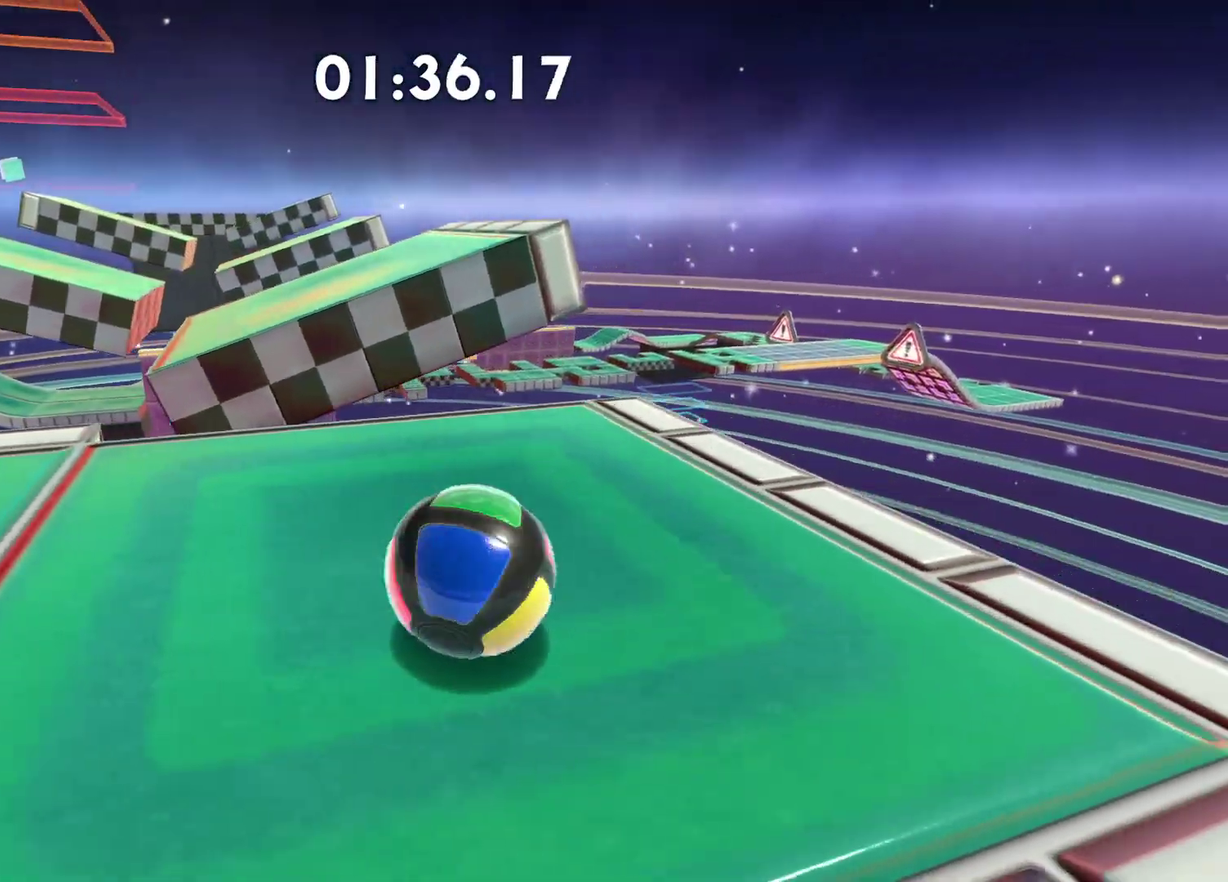
{"buttons": [], "left_stick": "up", "right_stick": "center", "events": [[33, "right_stick", "left"], [50, "left_stick", "center"], [233, "right_stick", "center"], [267, "left_stick", "up-left"], [350, "left_stick", "up"]]}
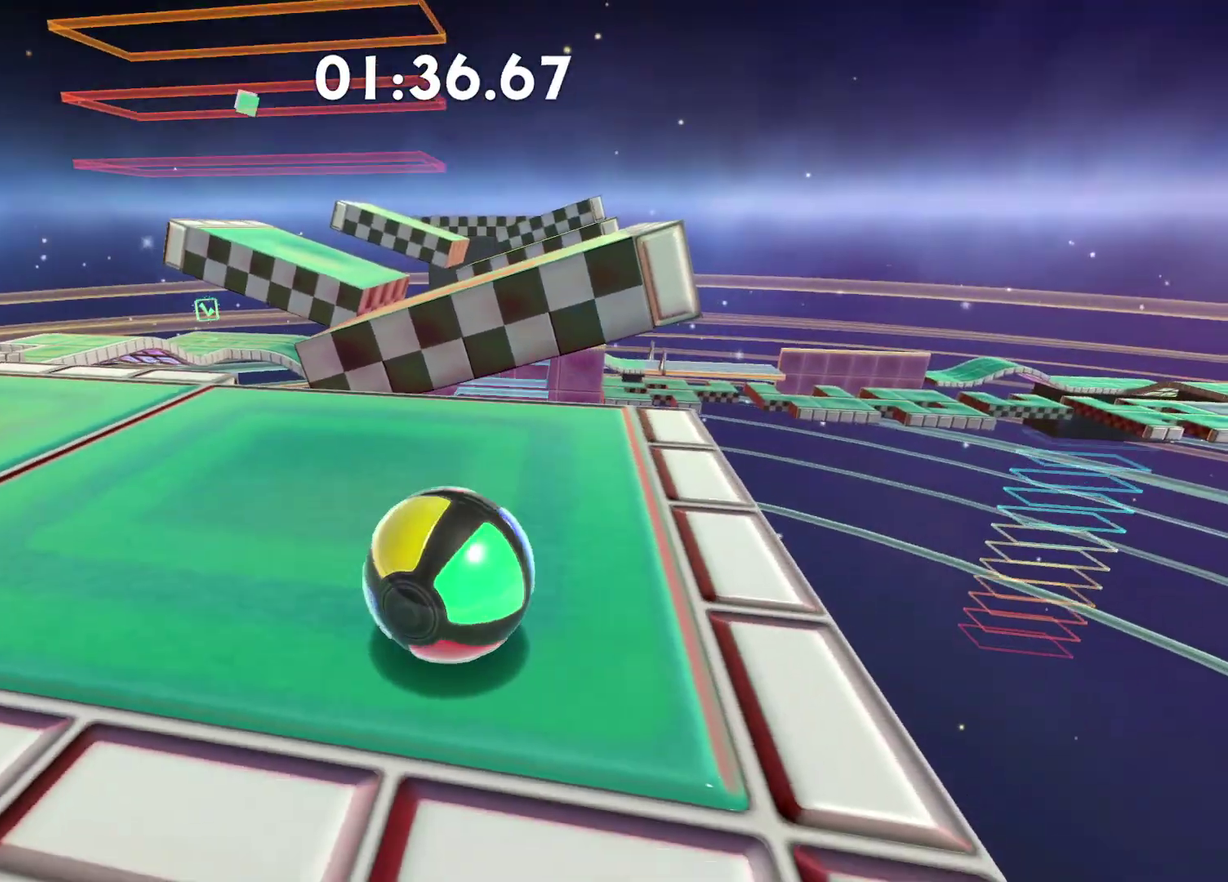
{"buttons": [], "left_stick": "up", "right_stick": "center", "events": []}
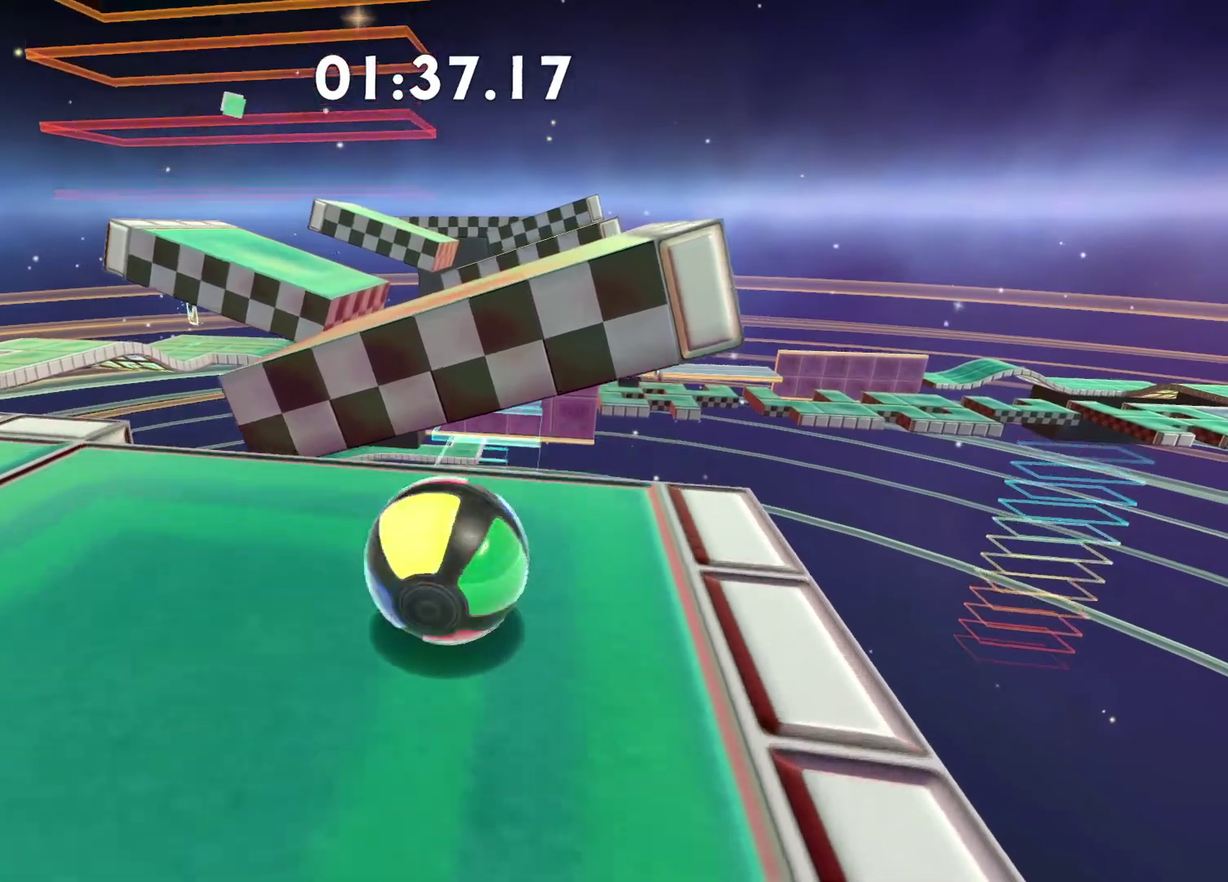
{"buttons": [], "left_stick": "up-right", "right_stick": "center", "events": [[17, "A", "down"], [117, "A", "up"], [133, "left_stick", "up-right"], [267, "right_stick", "right"], [350, "right_stick", "center"]]}
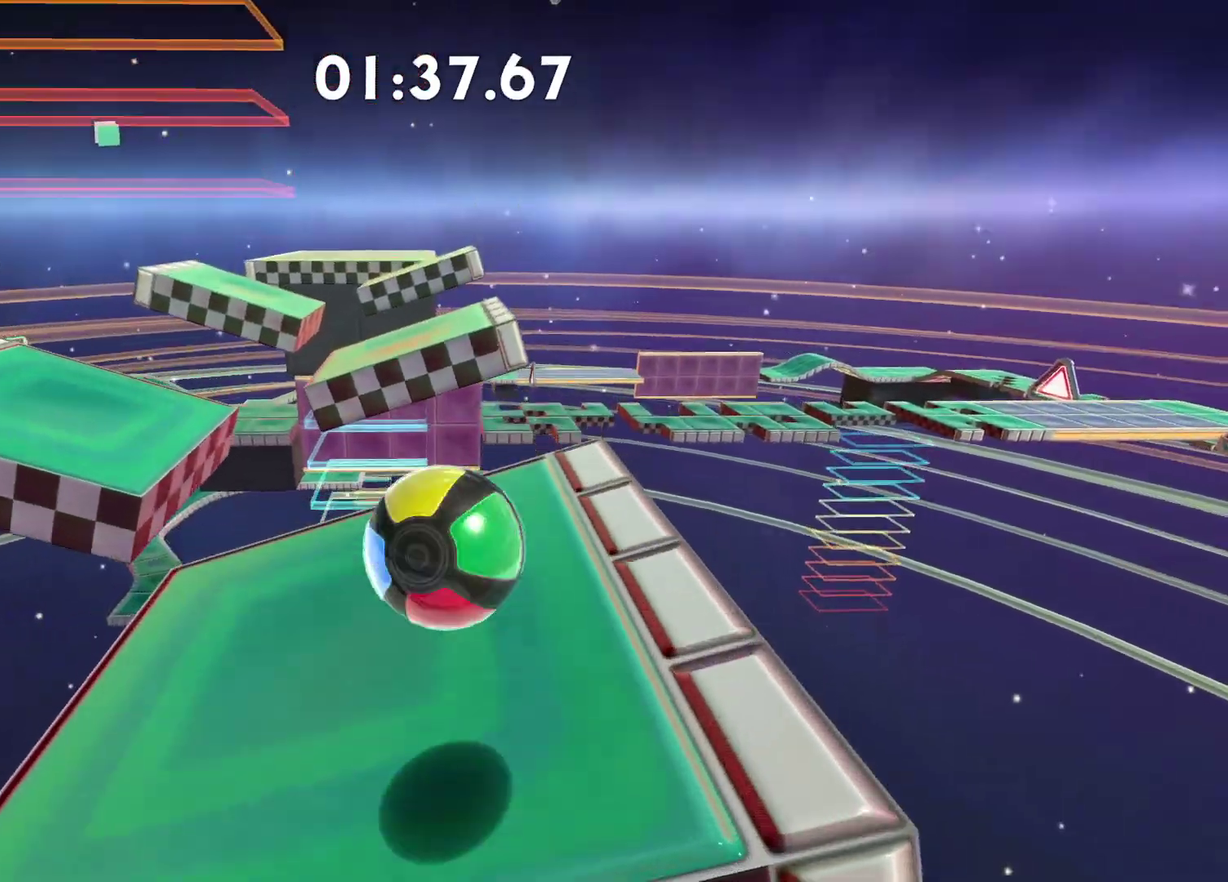
{"buttons": ["A"], "left_stick": "up", "right_stick": "center", "events": [[67, "left_stick", "up"], [183, "left_stick", "center"], [233, "A", "down"], [300, "left_stick", "up"]]}
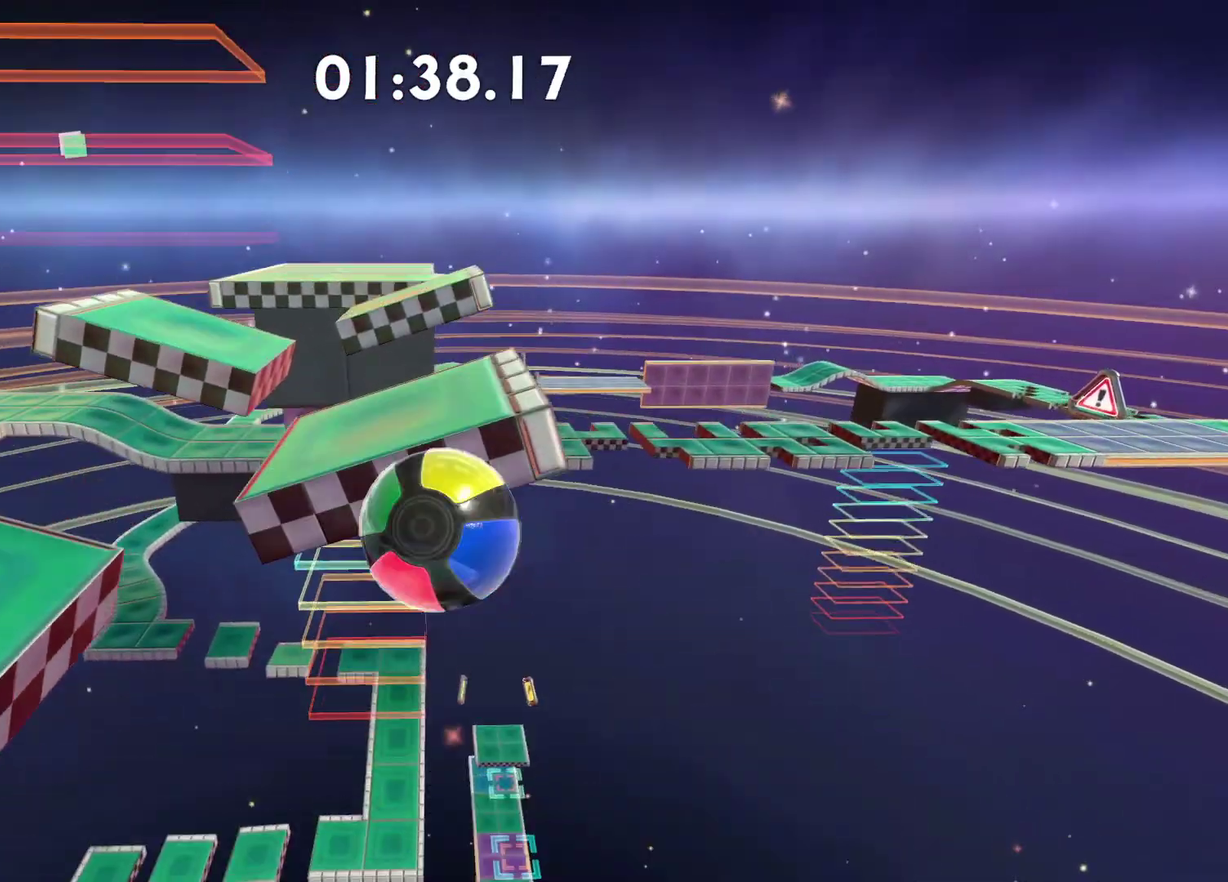
{"buttons": [], "left_stick": "center", "right_stick": "center", "events": [[83, "A", "up"], [283, "left_stick", "up-right"], [483, "left_stick", "center"]]}
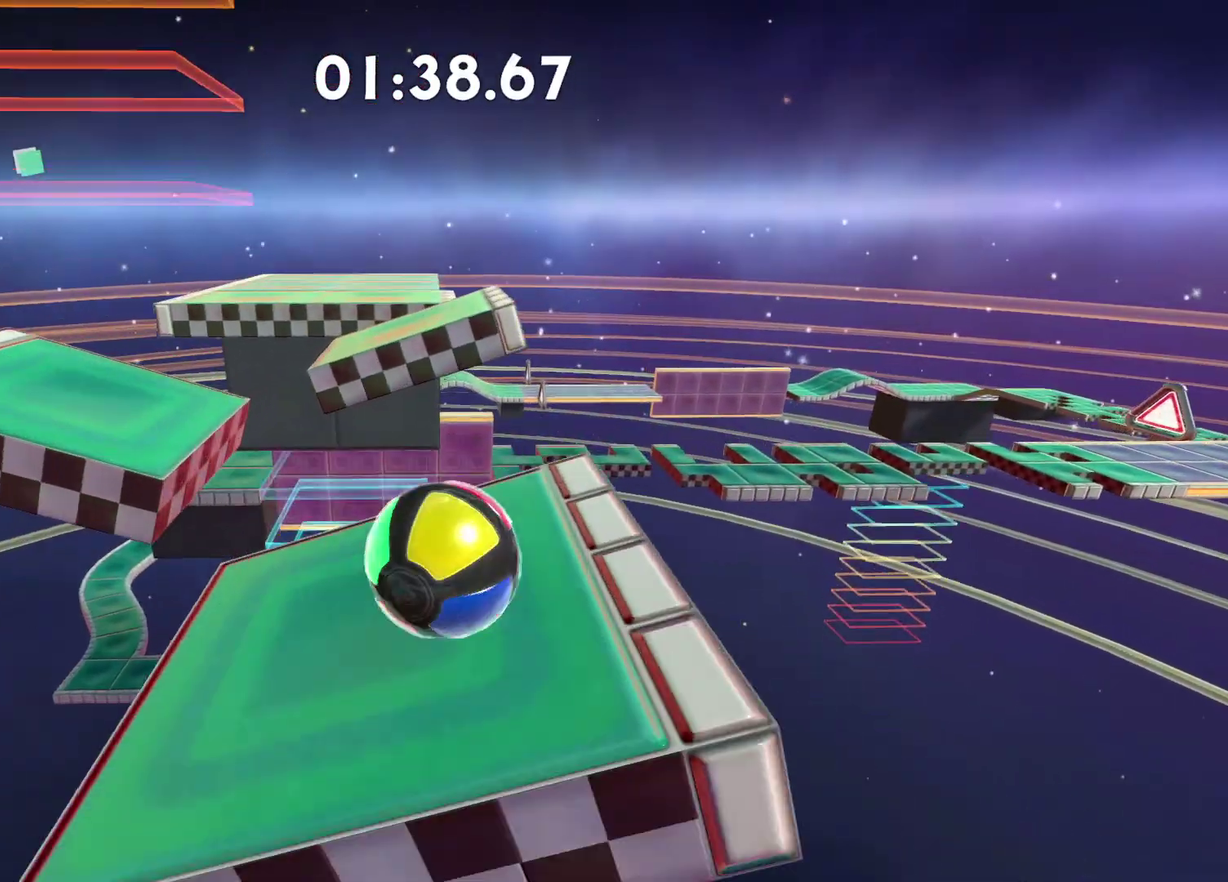
{"buttons": [], "left_stick": "up", "right_stick": "center", "events": [[67, "A", "down"], [100, "left_stick", "up-right"], [333, "A", "up"], [483, "left_stick", "up"]]}
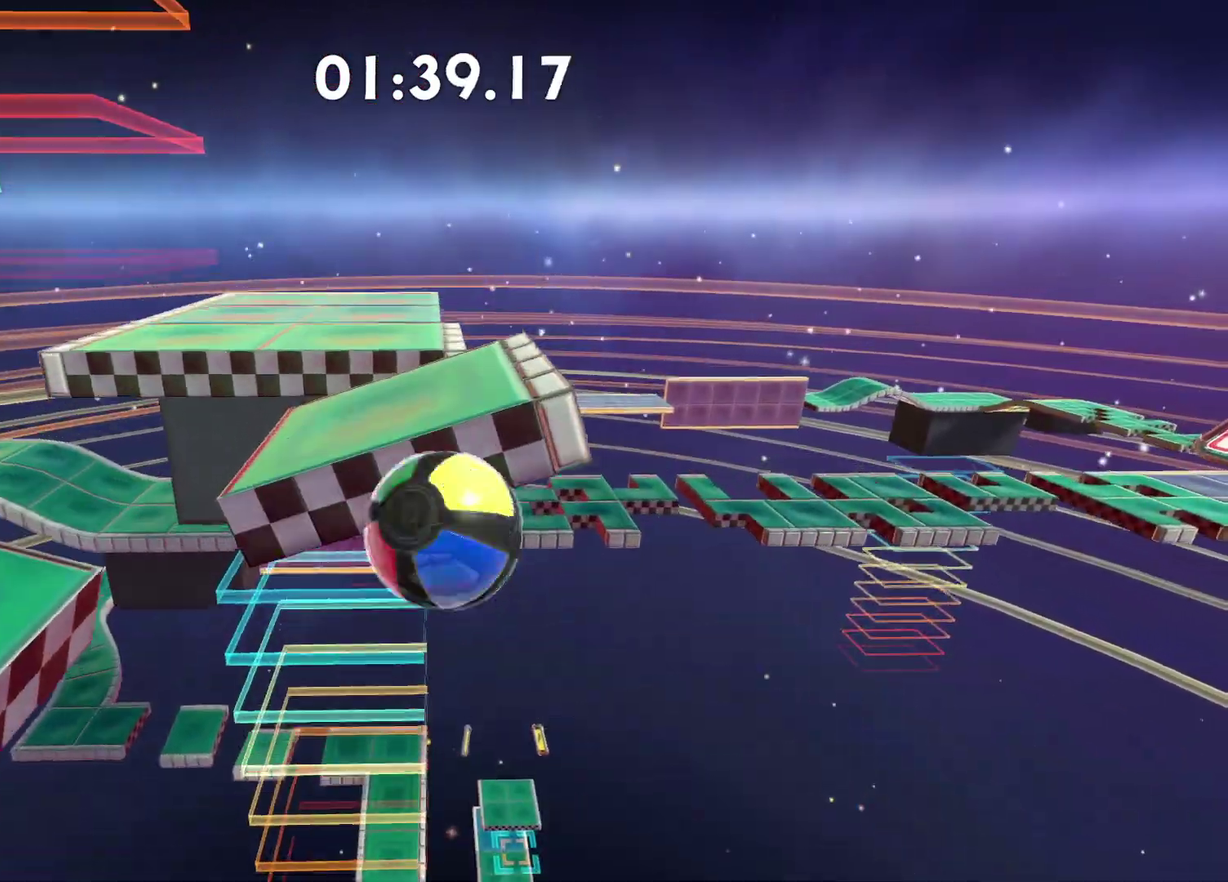
{"buttons": ["A"], "left_stick": "center", "right_stick": "center", "events": [[100, "left_stick", "center"], [250, "left_stick", "down-left"], [300, "left_stick", "down"], [350, "A", "down"], [367, "left_stick", "center"]]}
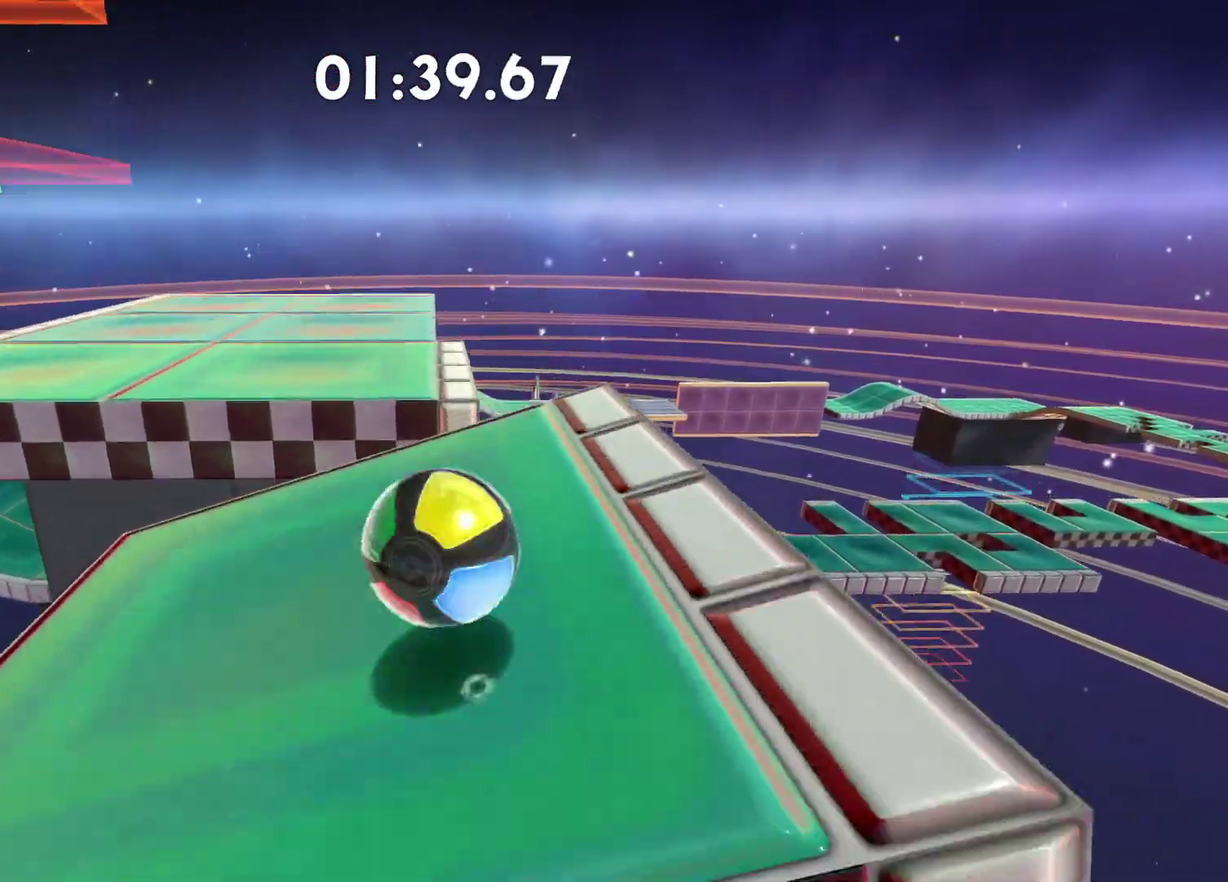
{"buttons": [], "left_stick": "down", "right_stick": "center", "events": [[133, "A", "up"], [167, "left_stick", "right"], [233, "left_stick", "down-right"], [300, "left_stick", "down"]]}
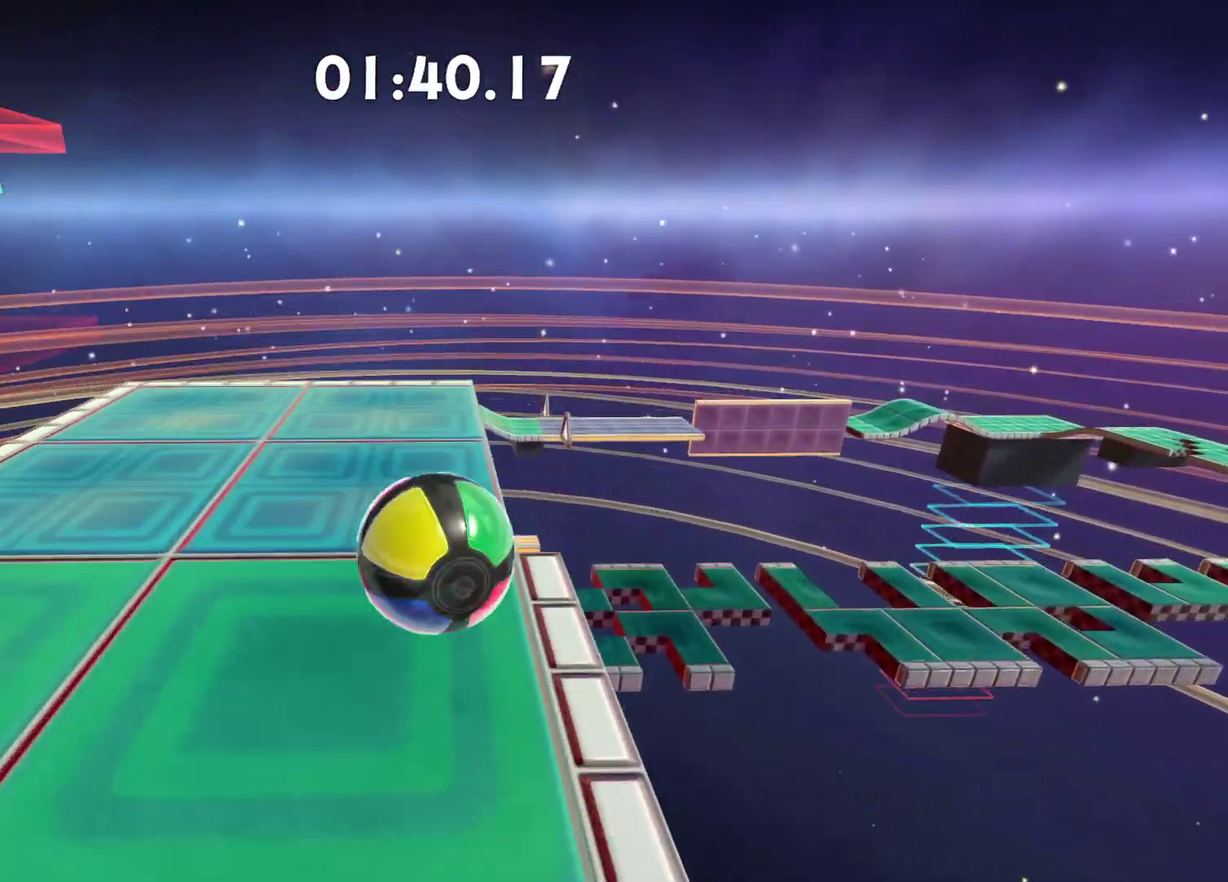
{"buttons": [], "left_stick": "up", "right_stick": "center", "events": [[33, "left_stick", "down-left"], [200, "right_stick", "left"], [250, "left_stick", "down"], [300, "right_stick", "center"], [350, "left_stick", "up"]]}
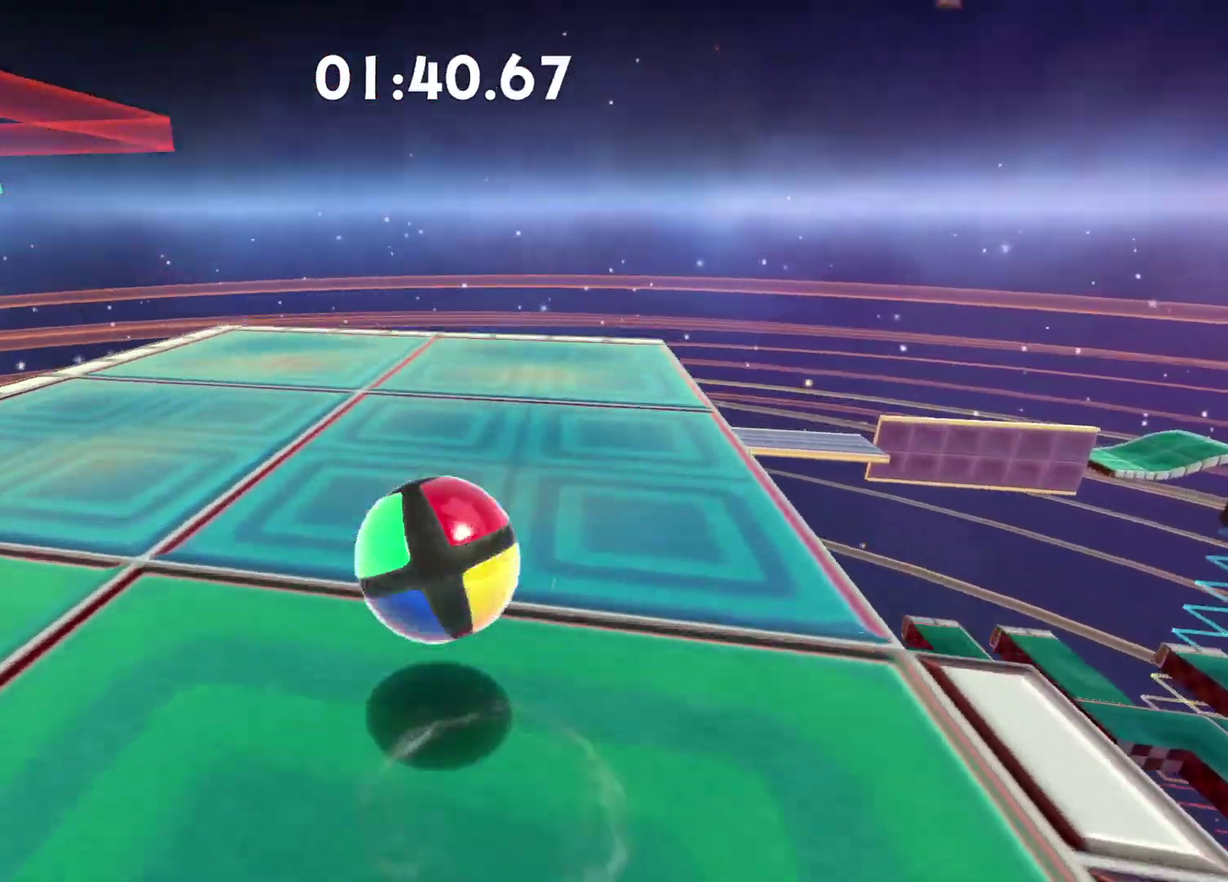
{"buttons": [], "left_stick": "center", "right_stick": "center", "events": [[33, "right_stick", "left"], [117, "left_stick", "up-right"], [183, "left_stick", "right"], [233, "left_stick", "down-right"], [350, "left_stick", "down"], [400, "left_stick", "down-left"], [483, "left_stick", "center"], [483, "right_stick", "center"]]}
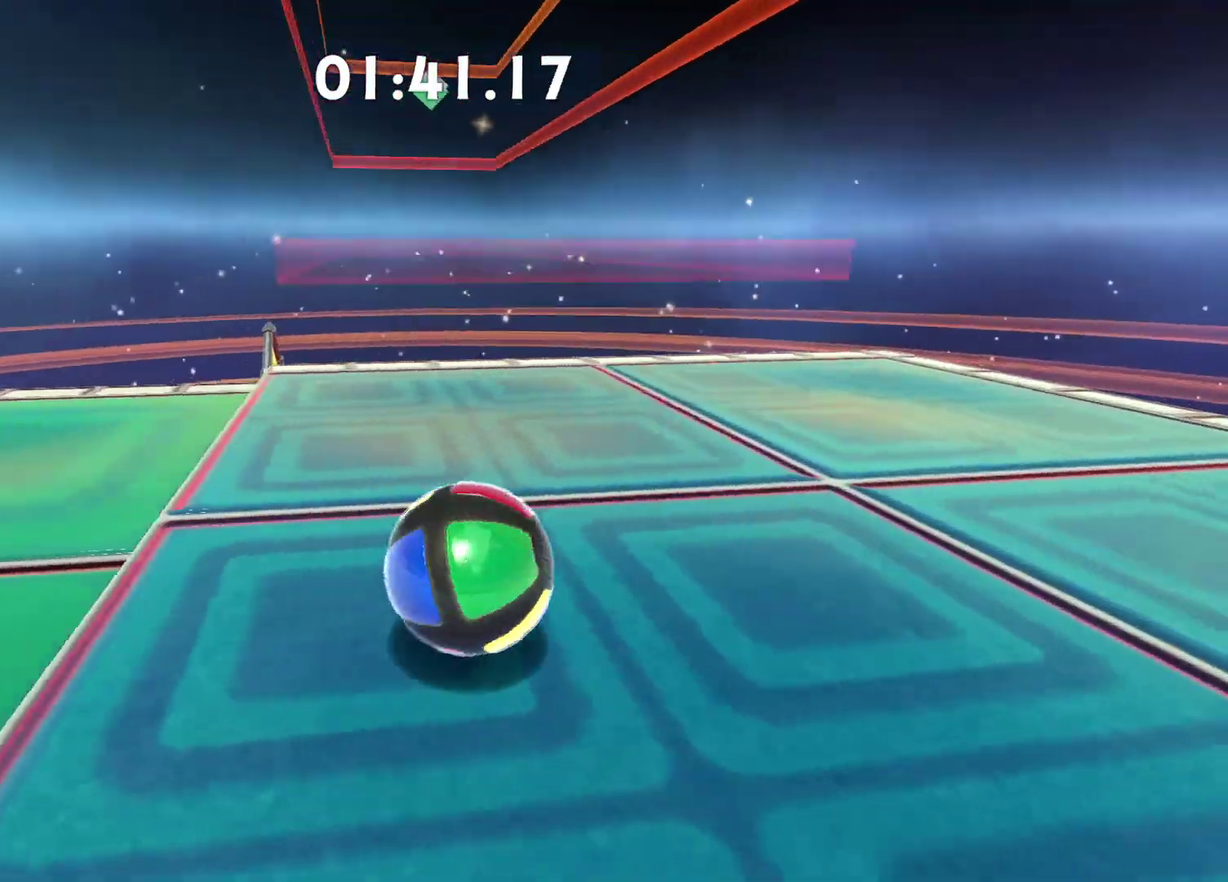
{"buttons": [], "left_stick": "center", "right_stick": "center", "events": [[133, "left_stick", "down-left"], [267, "left_stick", "center"]]}
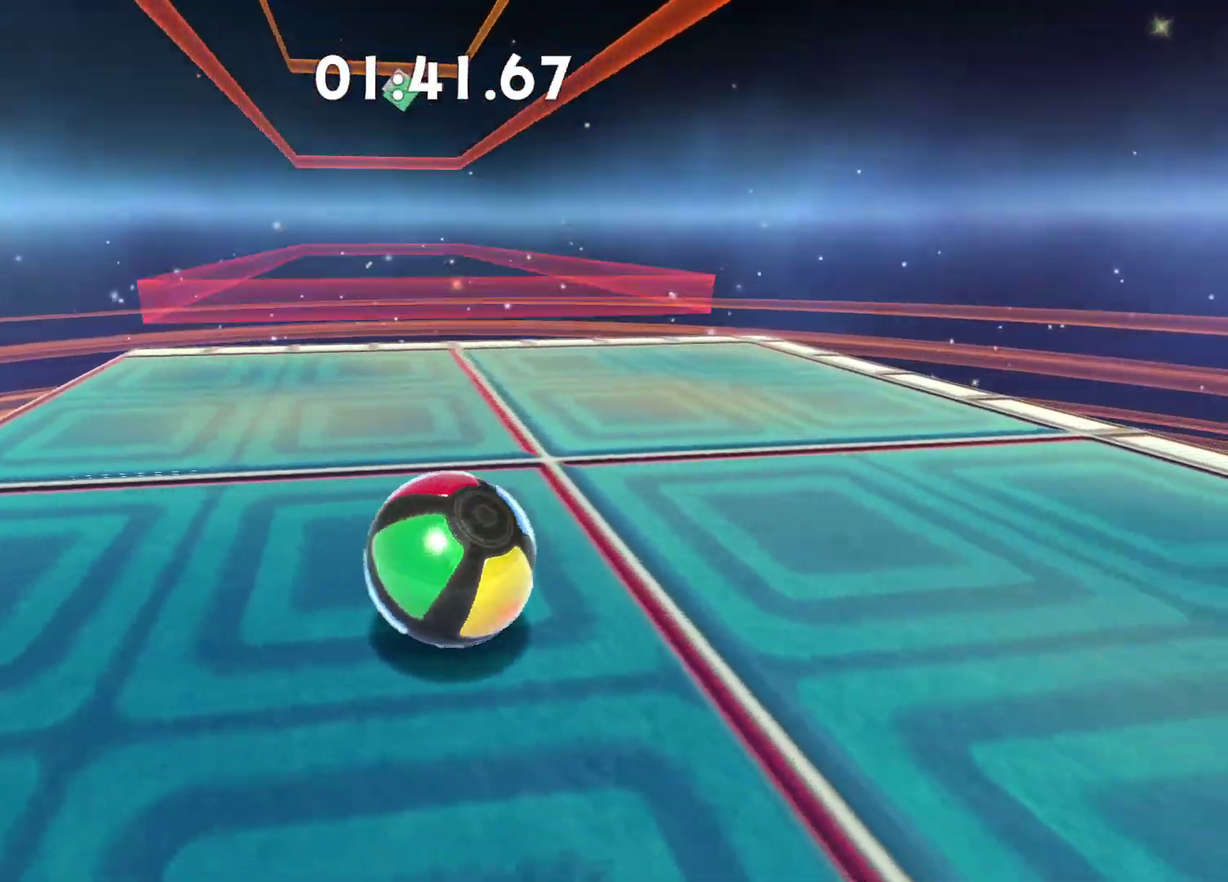
{"buttons": [], "left_stick": "center", "right_stick": "center", "events": [[17, "right_stick", "left"], [283, "left_stick", "up-left"], [417, "right_stick", "center"], [450, "left_stick", "center"]]}
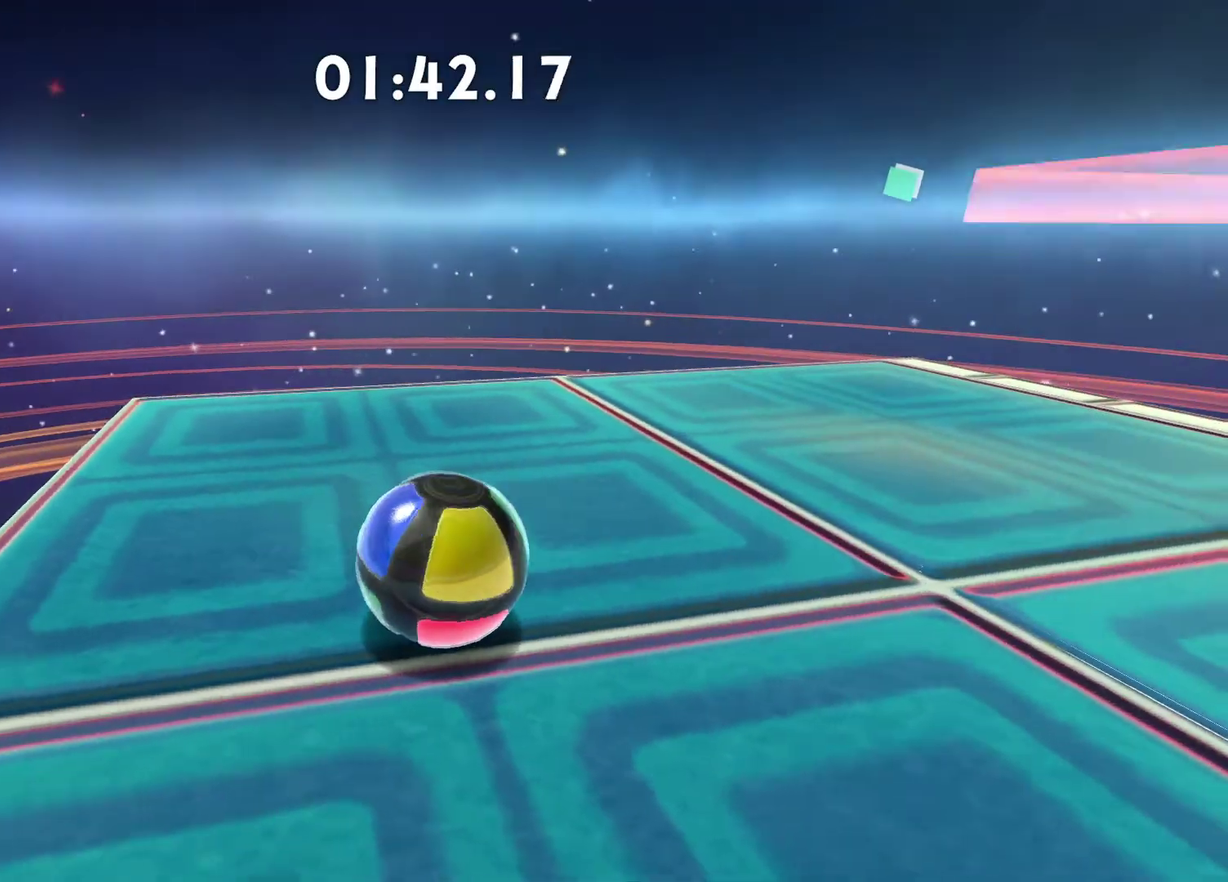
{"buttons": [], "left_stick": "up-right", "right_stick": "center", "events": [[150, "right_stick", "right"], [183, "left_stick", "right"], [417, "left_stick", "up-right"], [433, "right_stick", "center"]]}
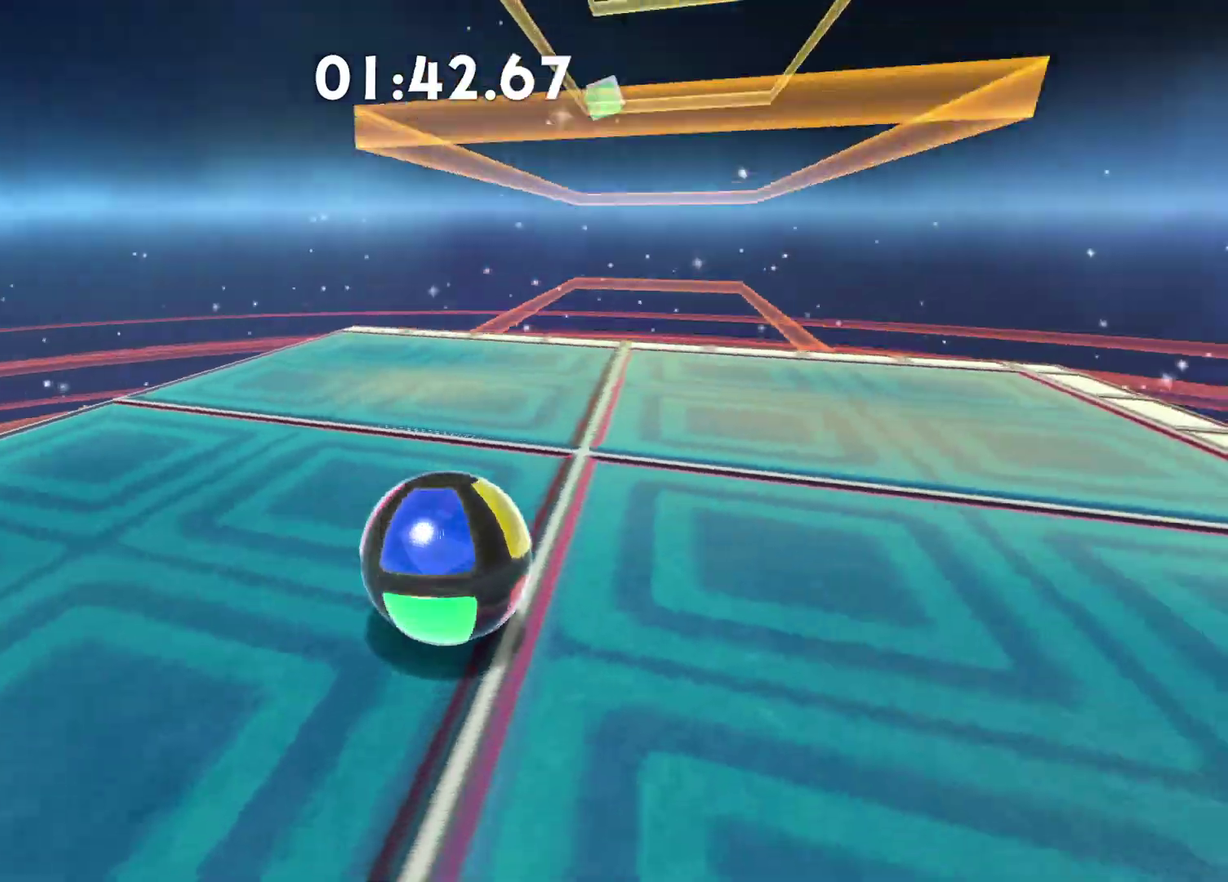
{"buttons": [], "left_stick": "down-left", "right_stick": "left", "events": [[83, "left_stick", "center"], [350, "left_stick", "down-left"], [500, "right_stick", "left"]]}
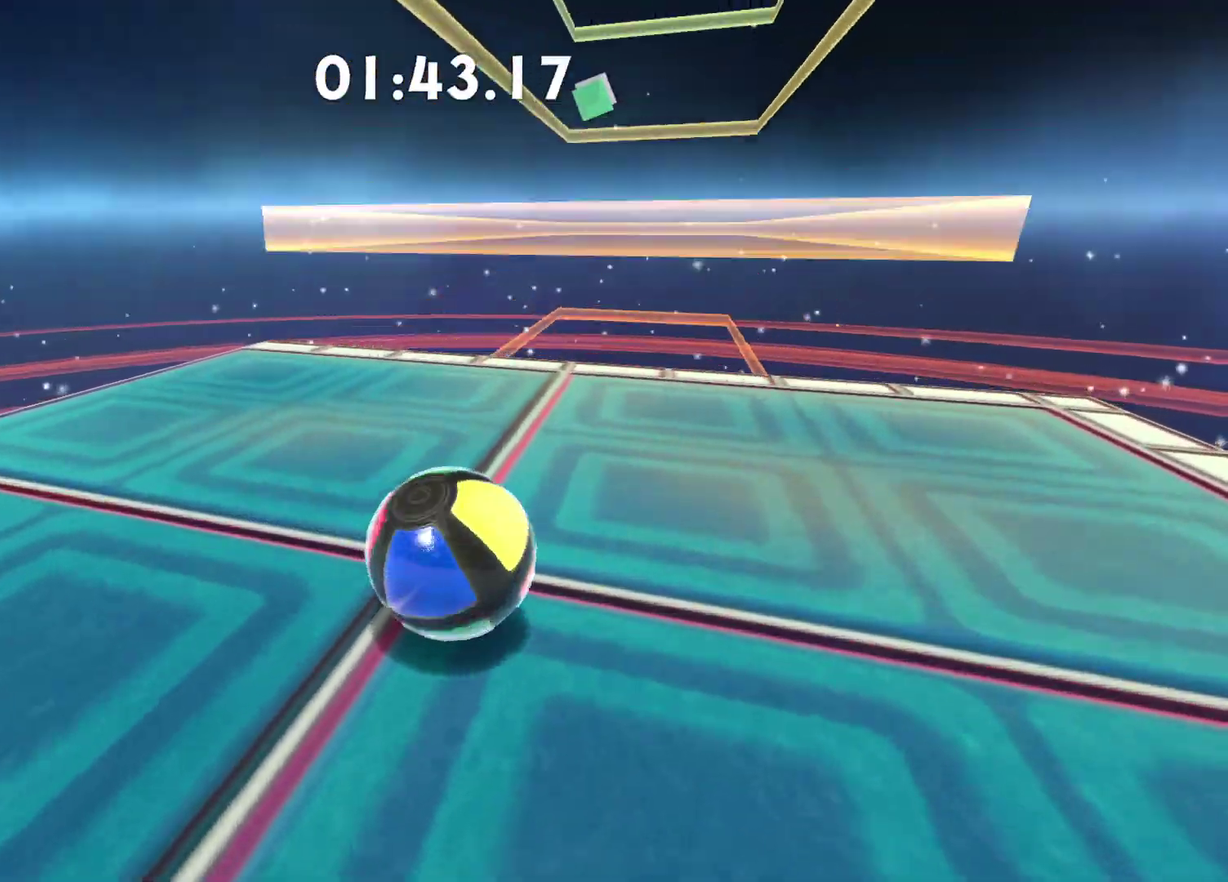
{"buttons": [], "left_stick": "left", "right_stick": "left", "events": [[100, "left_stick", "left"]]}